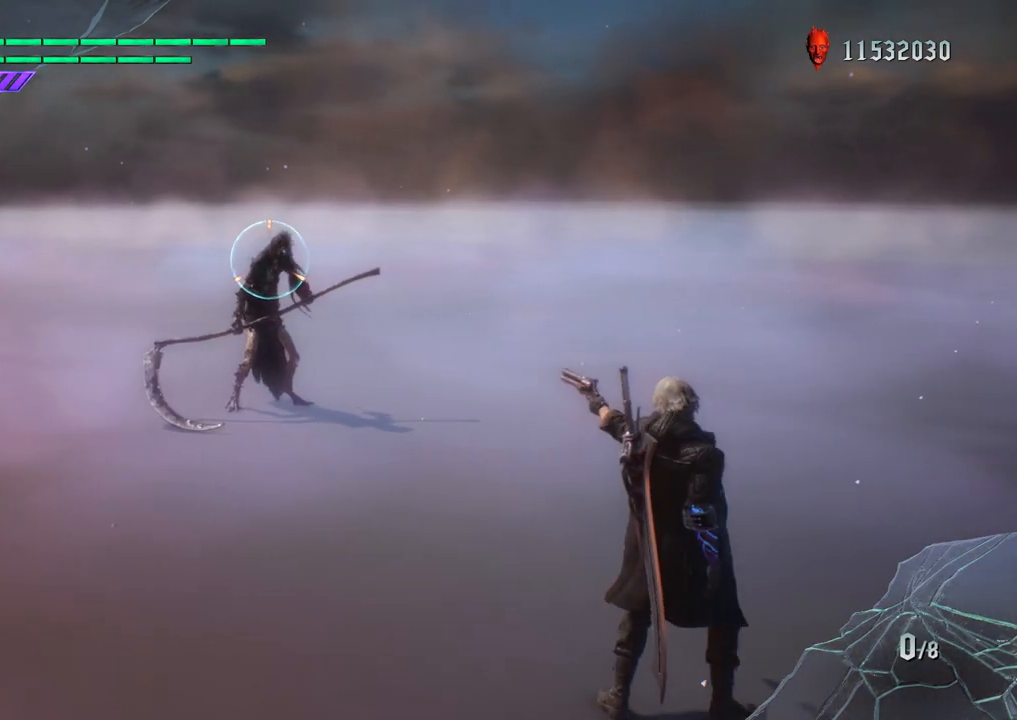
Gameplay with a controller (PlayStation layout); each line is a JSON object with the inputs held at the frame after it. "events" lists button and stick changes between this image and that frame as [ms after this image, input, new state], when the widget could be followed in between. Not read: L3 R3.
{"buttons": ["R1"], "left_stick": "center", "right_stick": "center", "events": [[200, "left_stick", "down-right"], [350, "left_stick", "up"], [483, "left_stick", "center"]]}
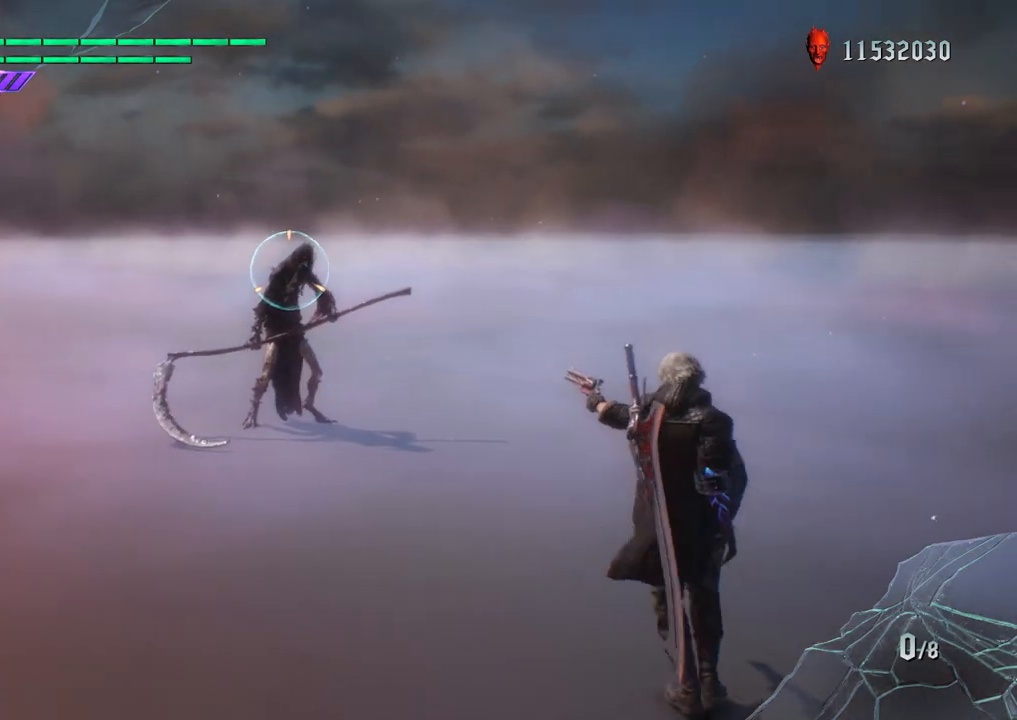
{"buttons": ["R1"], "left_stick": "up", "right_stick": "center", "events": [[217, "left_stick", "up"]]}
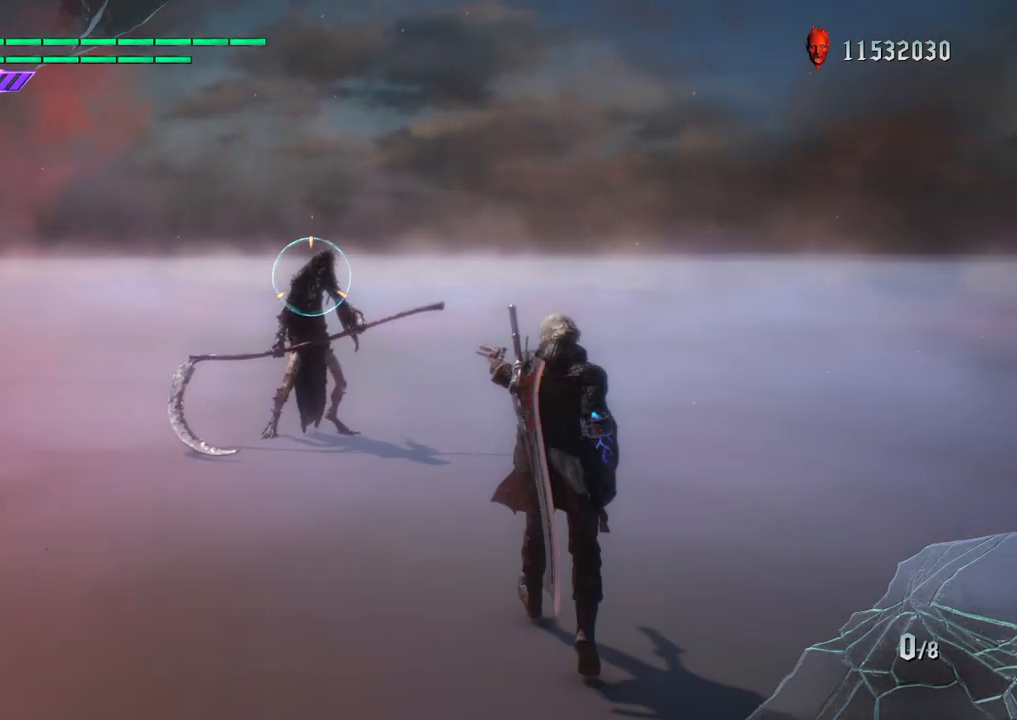
{"buttons": ["R1"], "left_stick": "down", "right_stick": "center", "events": [[17, "left_stick", "down-right"], [83, "left_stick", "down"]]}
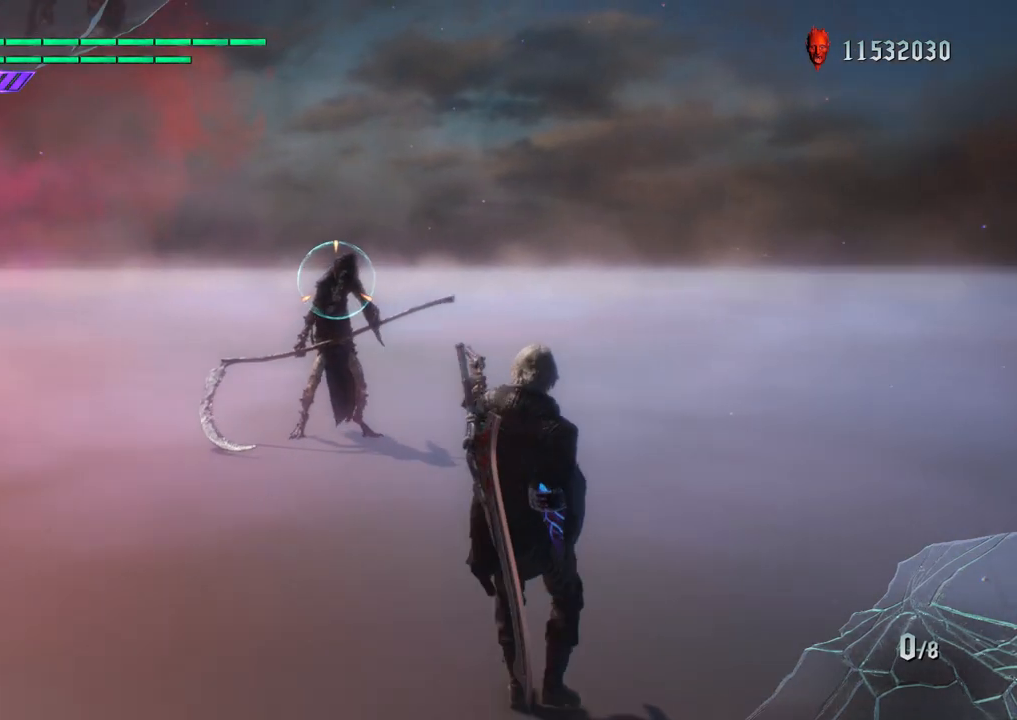
{"buttons": ["R1"], "left_stick": "down-right", "right_stick": "center", "events": [[50, "left_stick", "up"], [500, "left_stick", "down-right"]]}
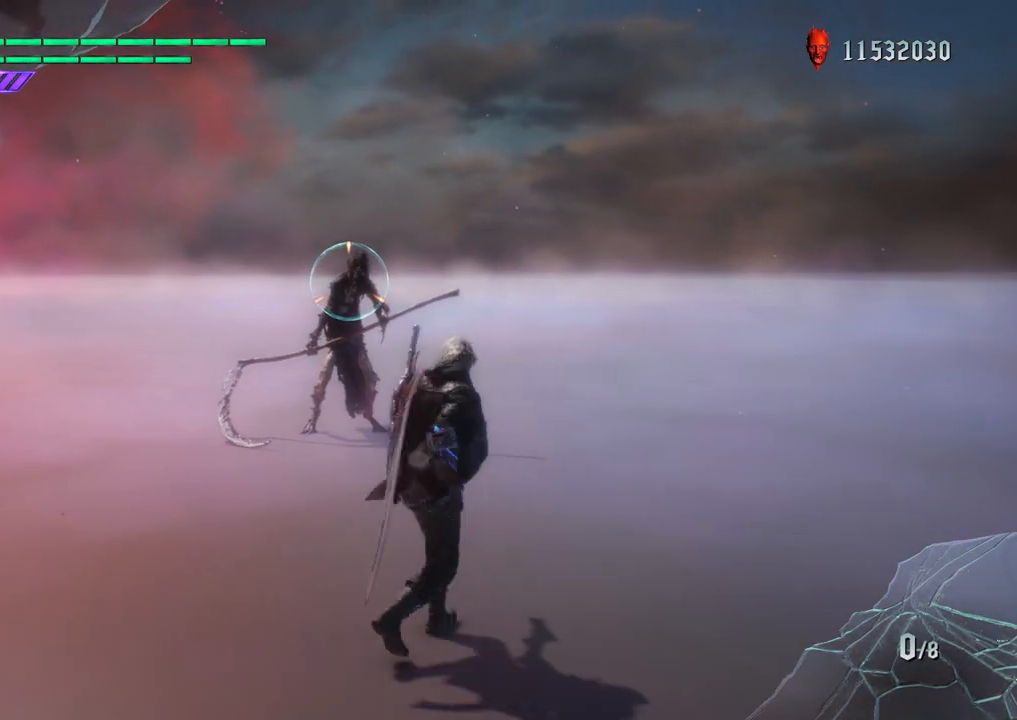
{"buttons": ["R1"], "left_stick": "down-right", "right_stick": "center", "events": [[183, "left_stick", "down"], [450, "left_stick", "down-right"]]}
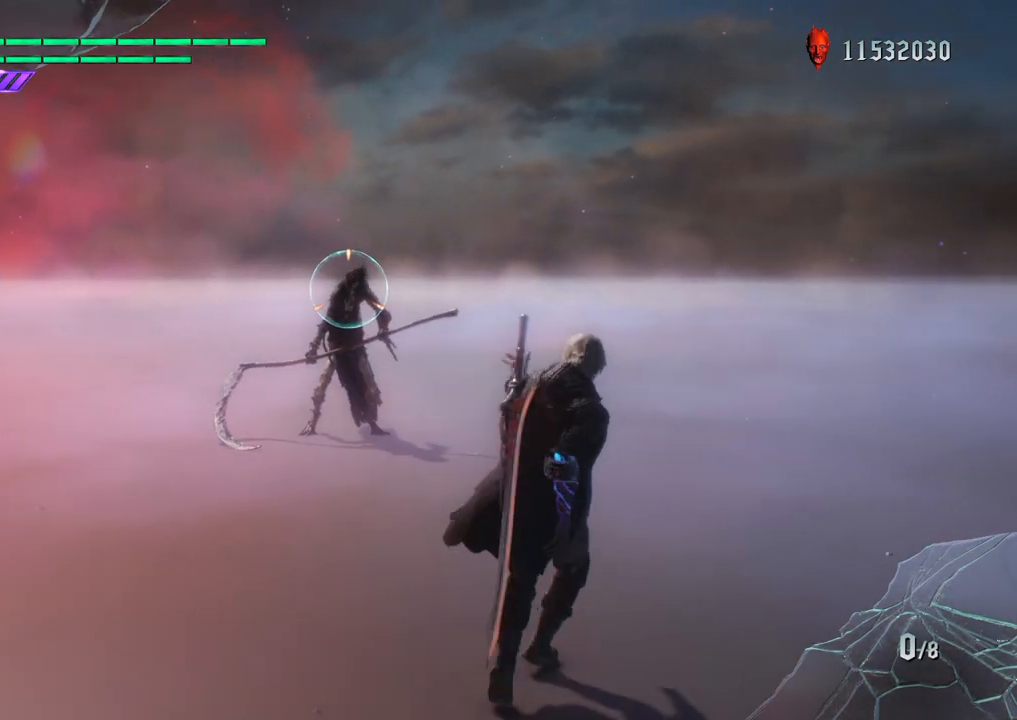
{"buttons": ["R1"], "left_stick": "center", "right_stick": "center", "events": [[50, "left_stick", "up"], [133, "right_stick", "down-right"], [317, "left_stick", "center"], [333, "right_stick", "center"]]}
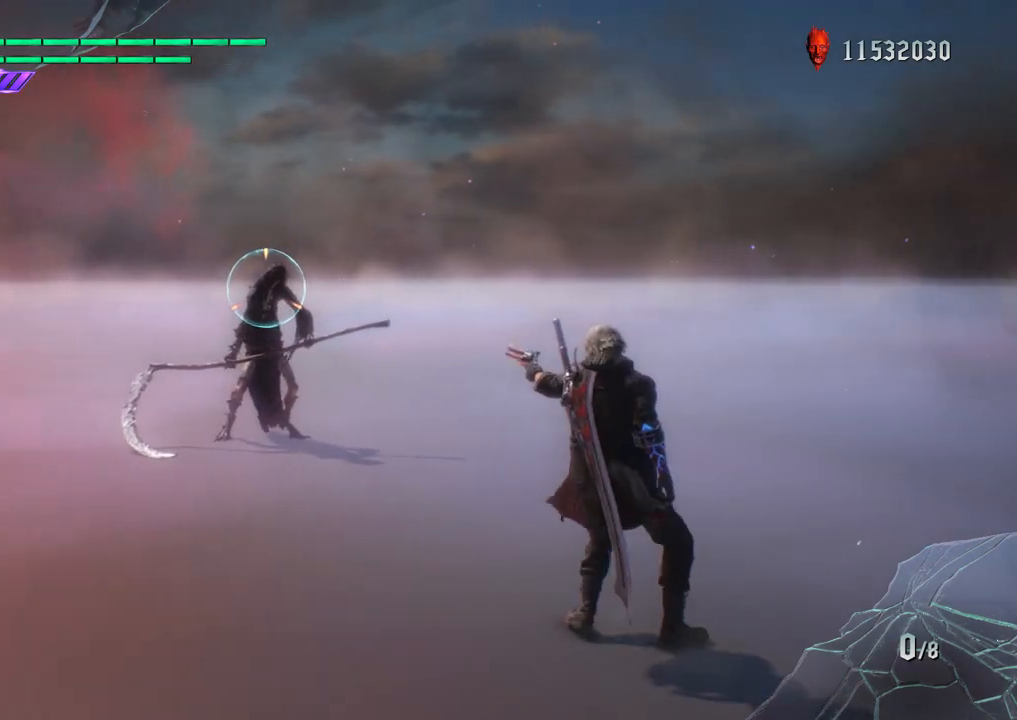
{"buttons": ["R1"], "left_stick": "up", "right_stick": "center", "events": [[117, "left_stick", "up"]]}
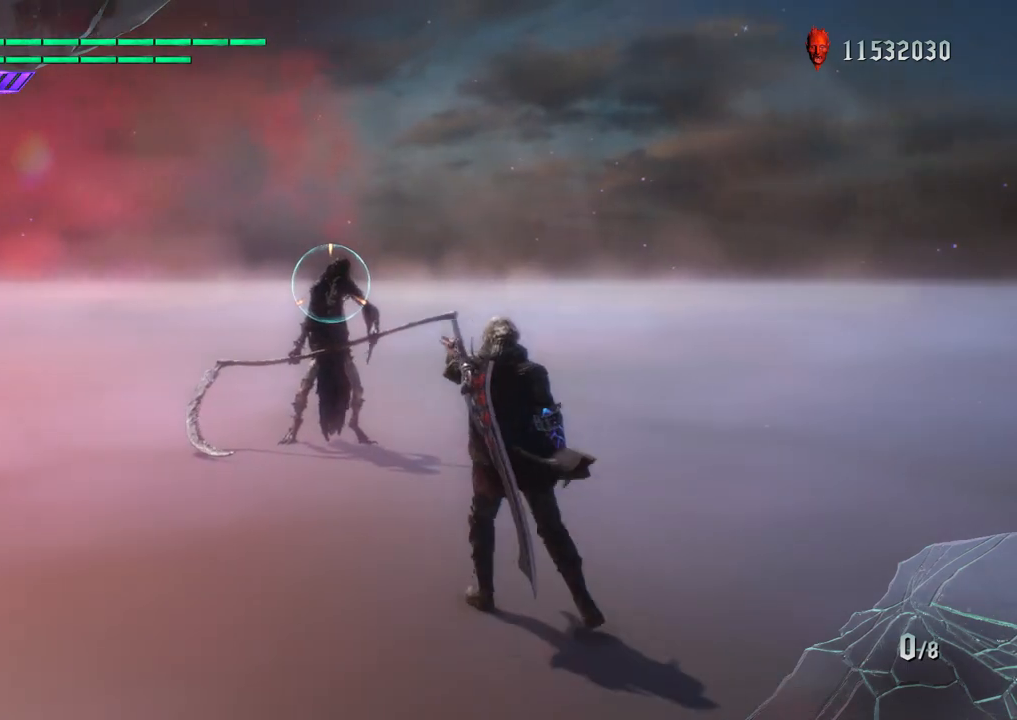
{"buttons": ["R1"], "left_stick": "down", "right_stick": "down-right", "events": [[50, "left_stick", "down-right"], [100, "left_stick", "down"], [150, "right_stick", "down-right"], [250, "left_stick", "down-left"], [383, "left_stick", "down"]]}
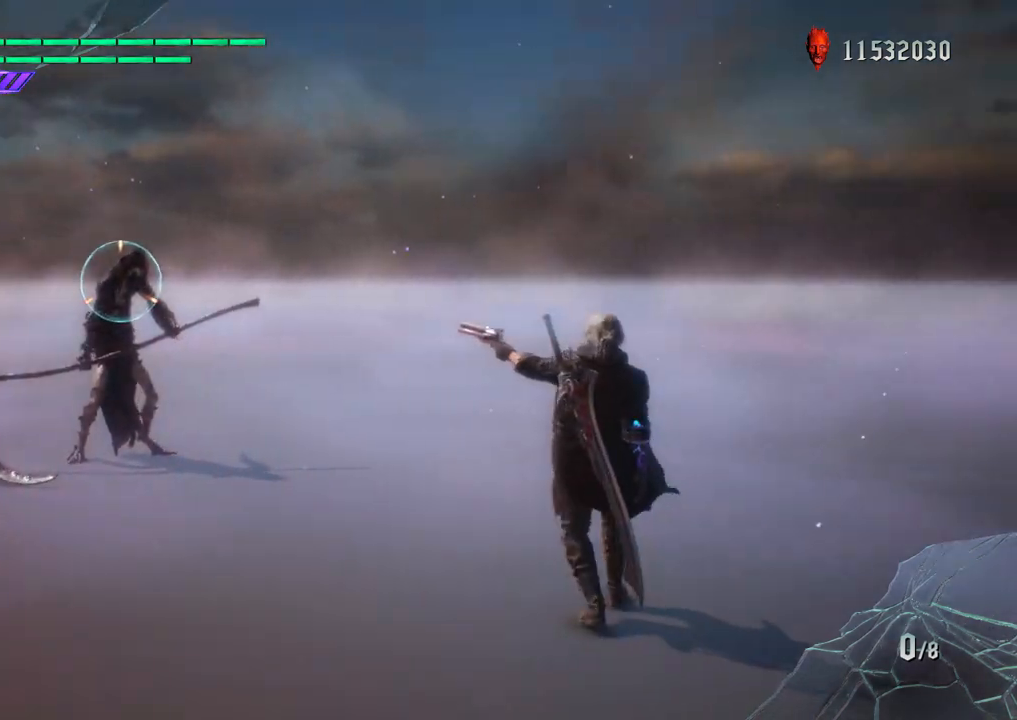
{"buttons": ["R1"], "left_stick": "center", "right_stick": "center", "events": [[17, "left_stick", "center"], [33, "right_stick", "center"]]}
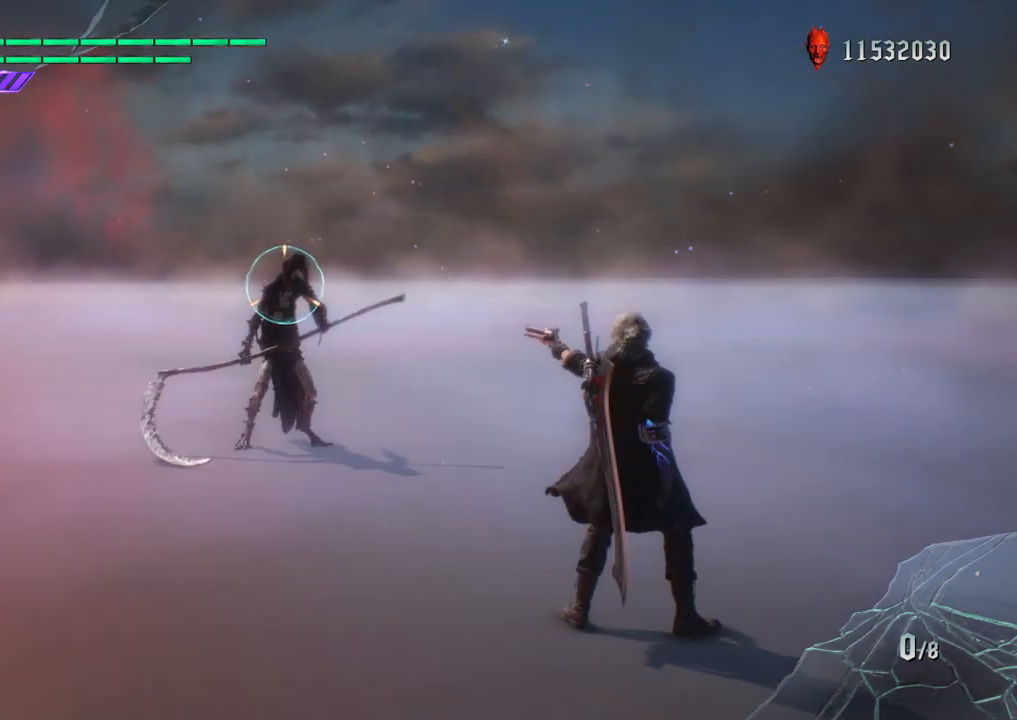
{"buttons": ["R1"], "left_stick": "down-right", "right_stick": "center", "events": [[33, "right_stick", "down-right"], [83, "left_stick", "down"], [350, "right_stick", "center"], [417, "left_stick", "down-right"]]}
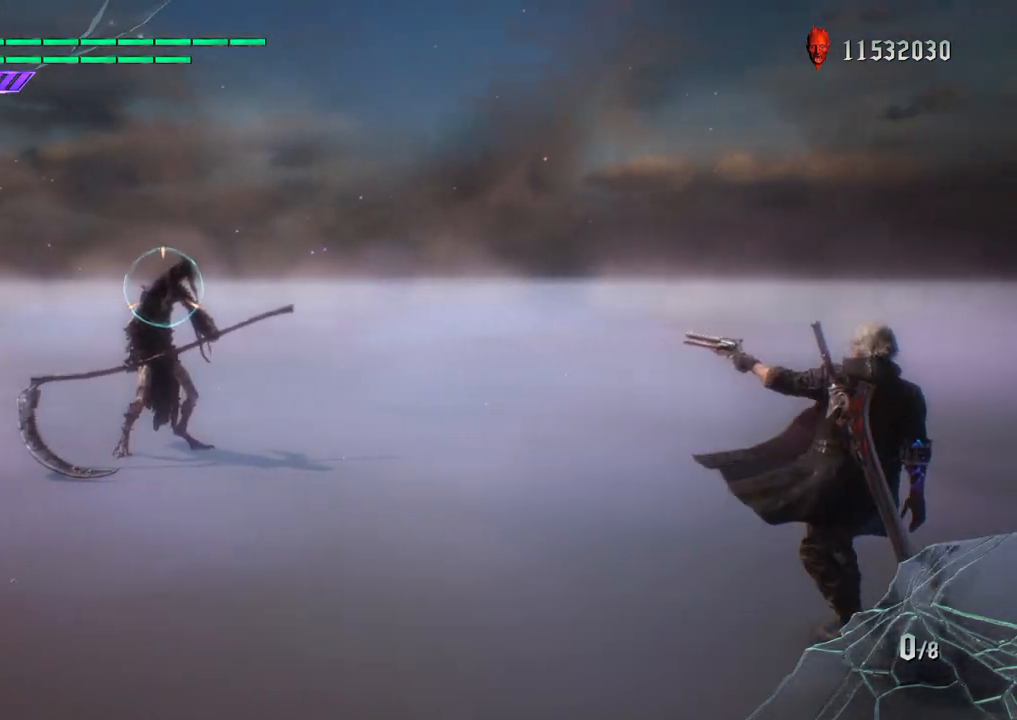
{"buttons": ["R1"], "left_stick": "center", "right_stick": "center", "events": [[17, "left_stick", "center"], [217, "right_stick", "down-right"], [467, "right_stick", "center"]]}
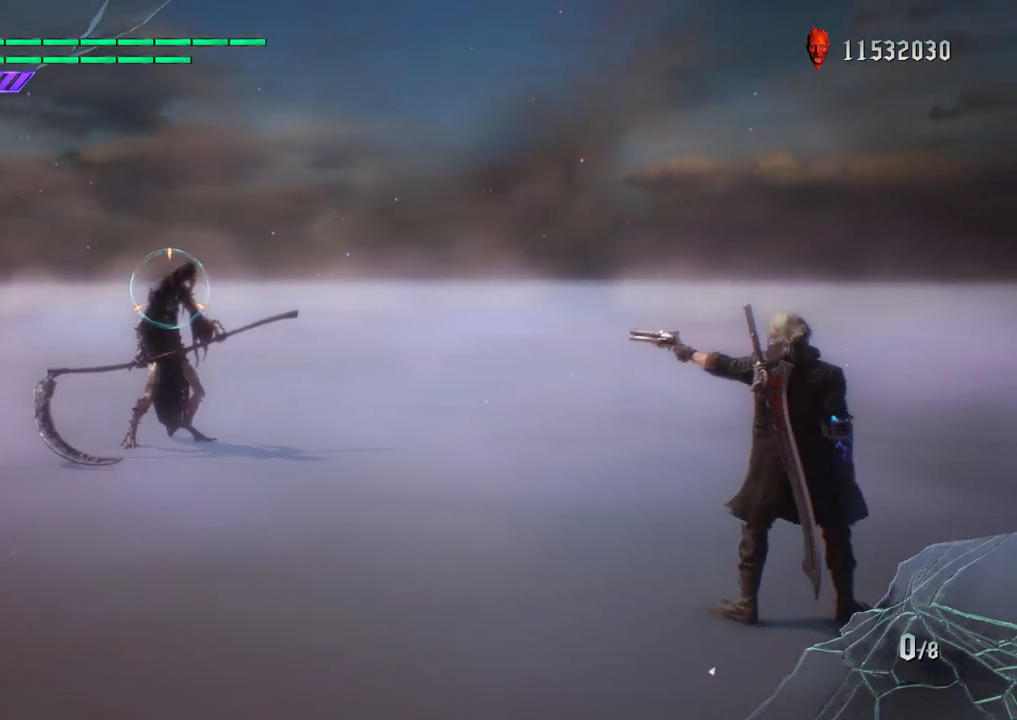
{"buttons": ["R1"], "left_stick": "down-left", "right_stick": "center", "events": [[483, "left_stick", "down-left"]]}
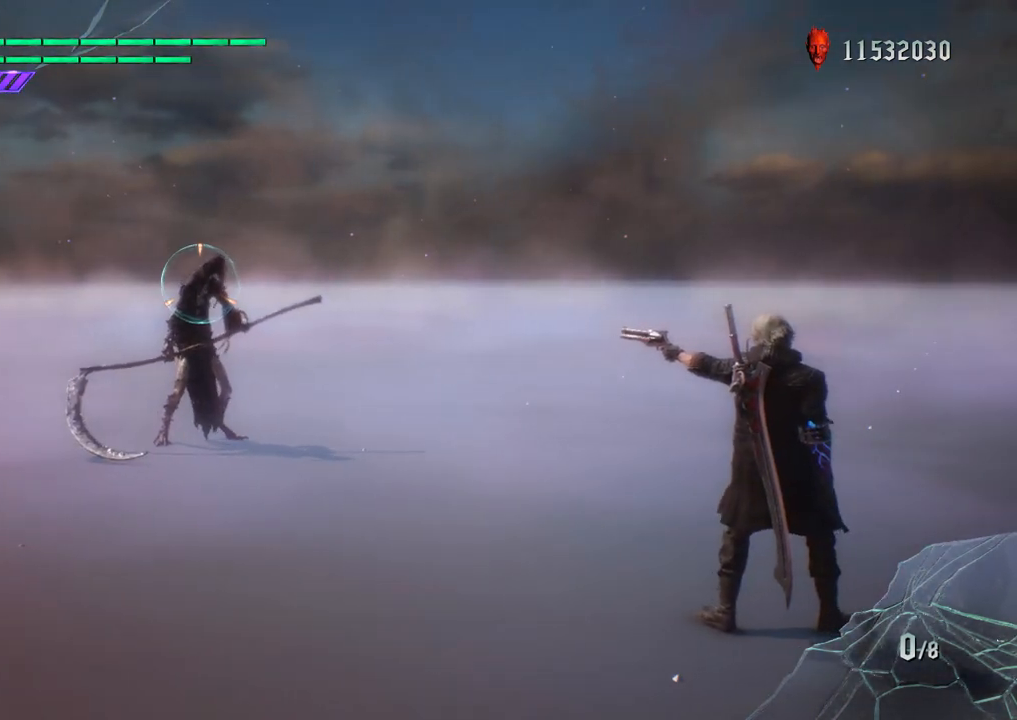
{"buttons": ["R1"], "left_stick": "center", "right_stick": "center", "events": [[33, "right_stick", "down-left"], [417, "right_stick", "center"], [500, "left_stick", "center"]]}
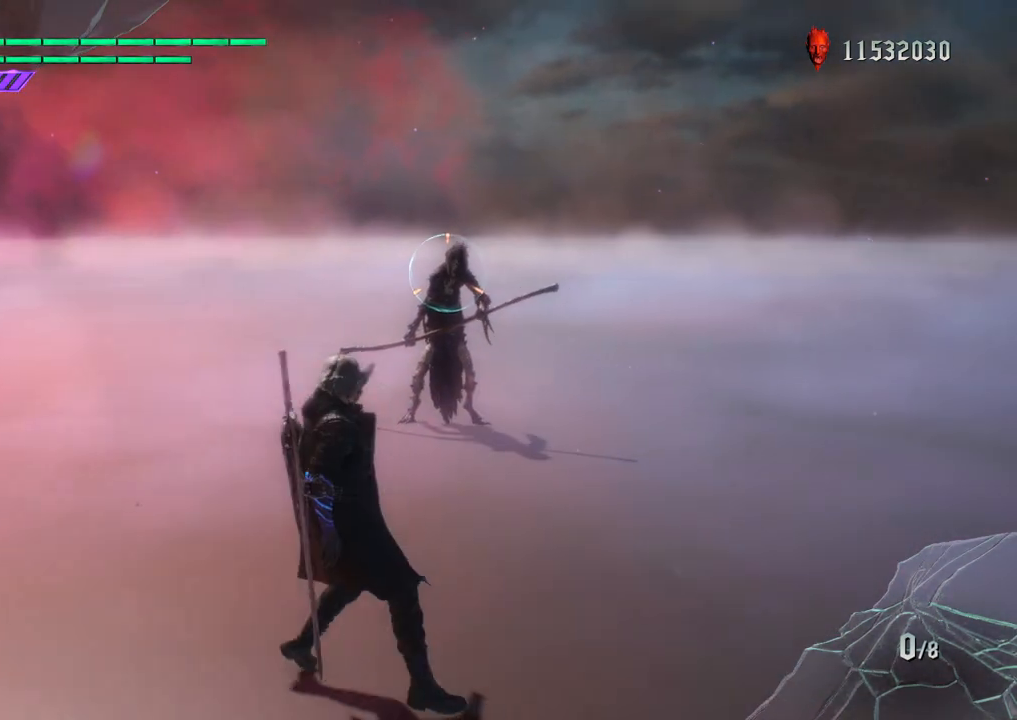
{"buttons": ["R1"], "left_stick": "center", "right_stick": "center", "events": []}
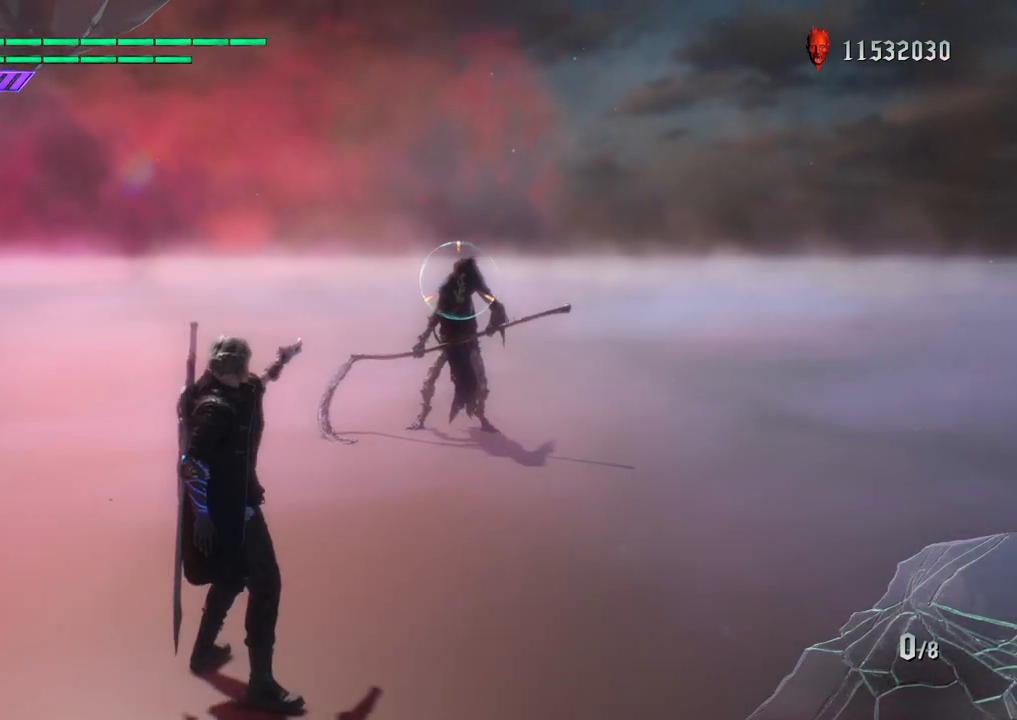
{"buttons": ["R1"], "left_stick": "up", "right_stick": "center", "events": [[83, "left_stick", "up"]]}
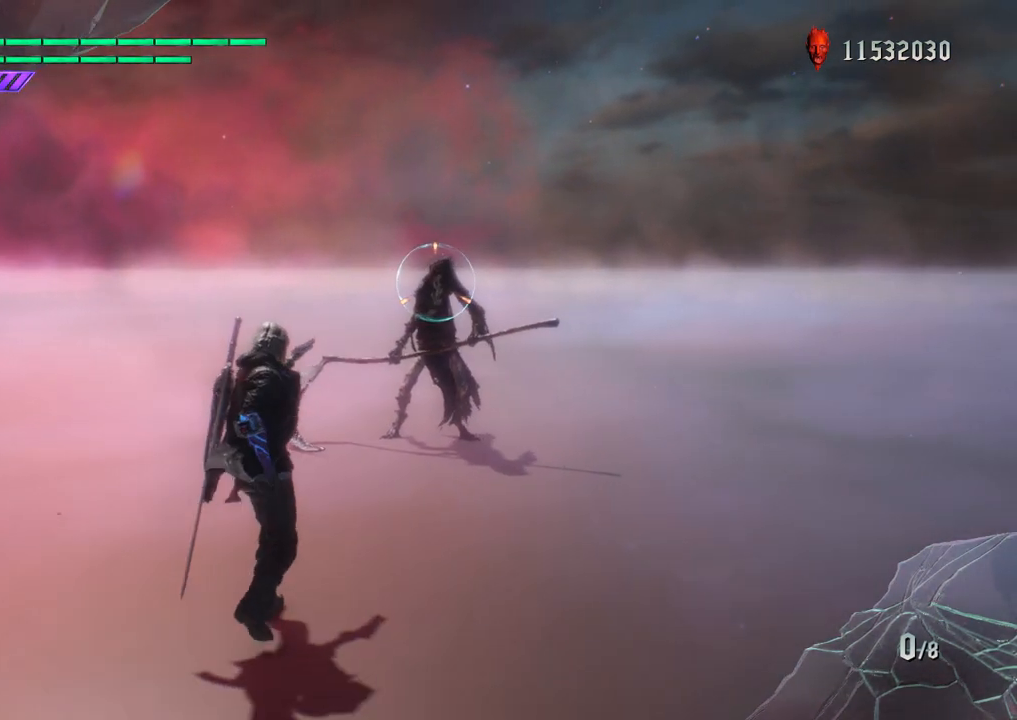
{"buttons": ["R1"], "left_stick": "center", "right_stick": "center", "events": [[483, "left_stick", "center"]]}
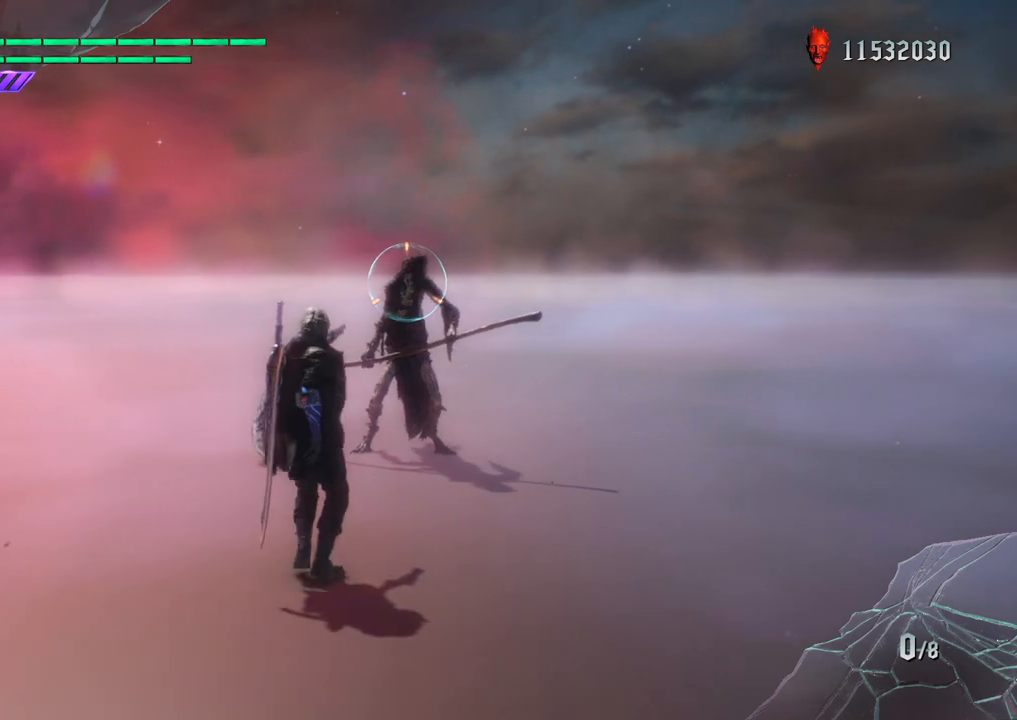
{"buttons": ["R1"], "left_stick": "down", "right_stick": "center", "events": [[83, "left_stick", "down"]]}
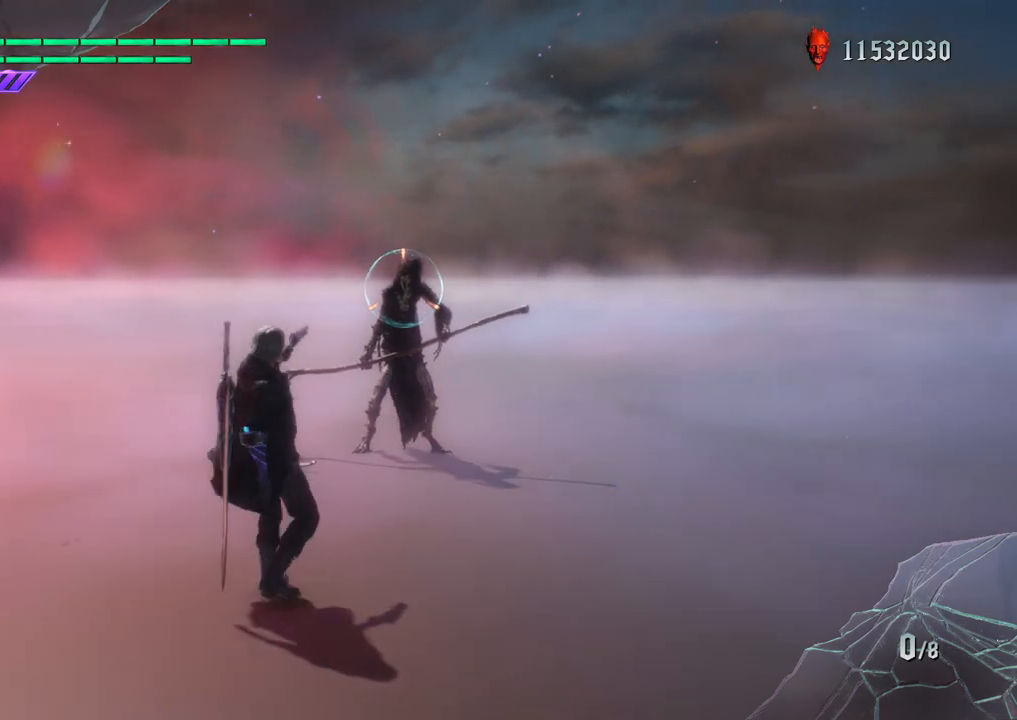
{"buttons": ["R1"], "left_stick": "down-left", "right_stick": "down-left", "events": [[333, "left_stick", "down-left"], [333, "right_stick", "down-left"]]}
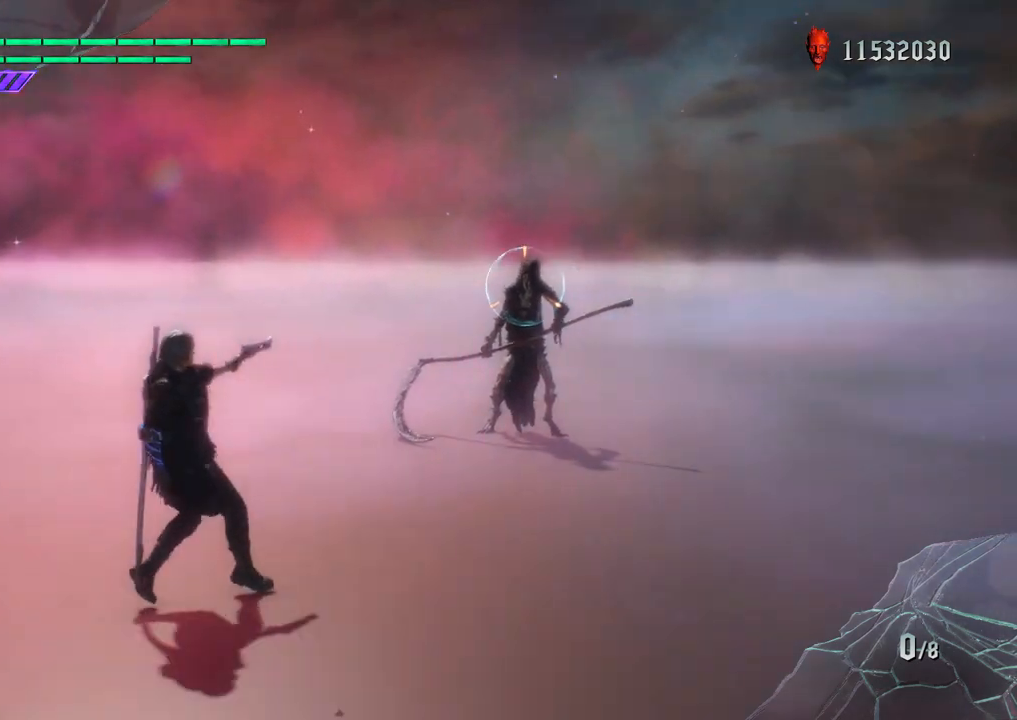
{"buttons": ["R1"], "left_stick": "down-left", "right_stick": "center", "events": [[17, "left_stick", "center"], [167, "right_stick", "center"], [350, "left_stick", "down-left"]]}
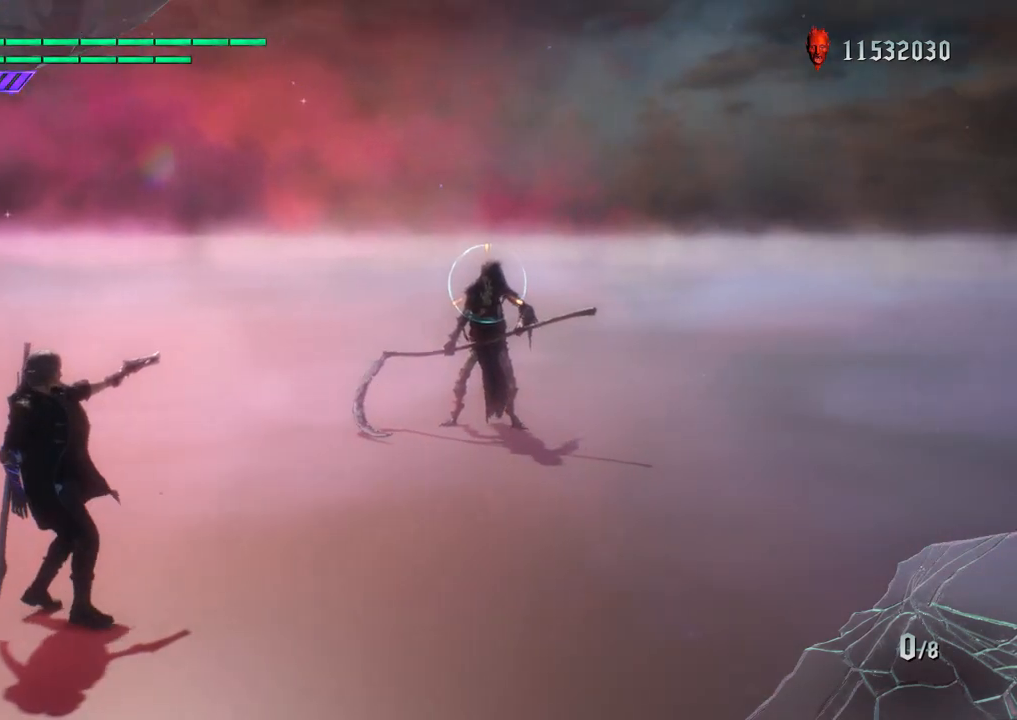
{"buttons": ["R1"], "left_stick": "up", "right_stick": "center", "events": [[150, "left_stick", "center"], [267, "left_stick", "up"]]}
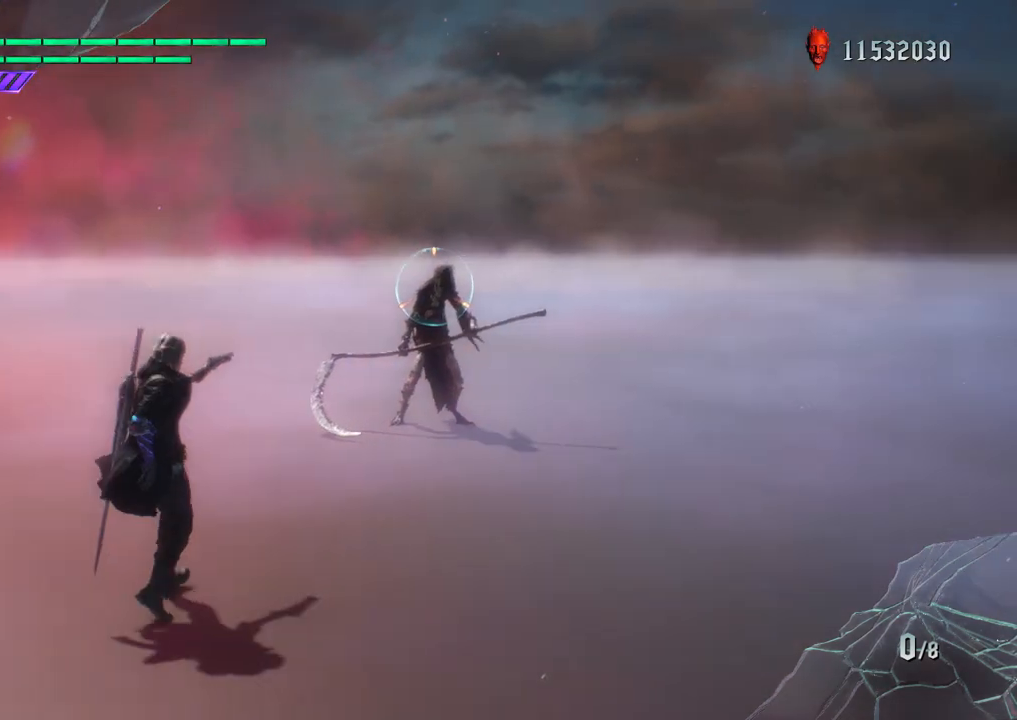
{"buttons": ["R1"], "left_stick": "down", "right_stick": "center", "events": [[283, "left_stick", "down"]]}
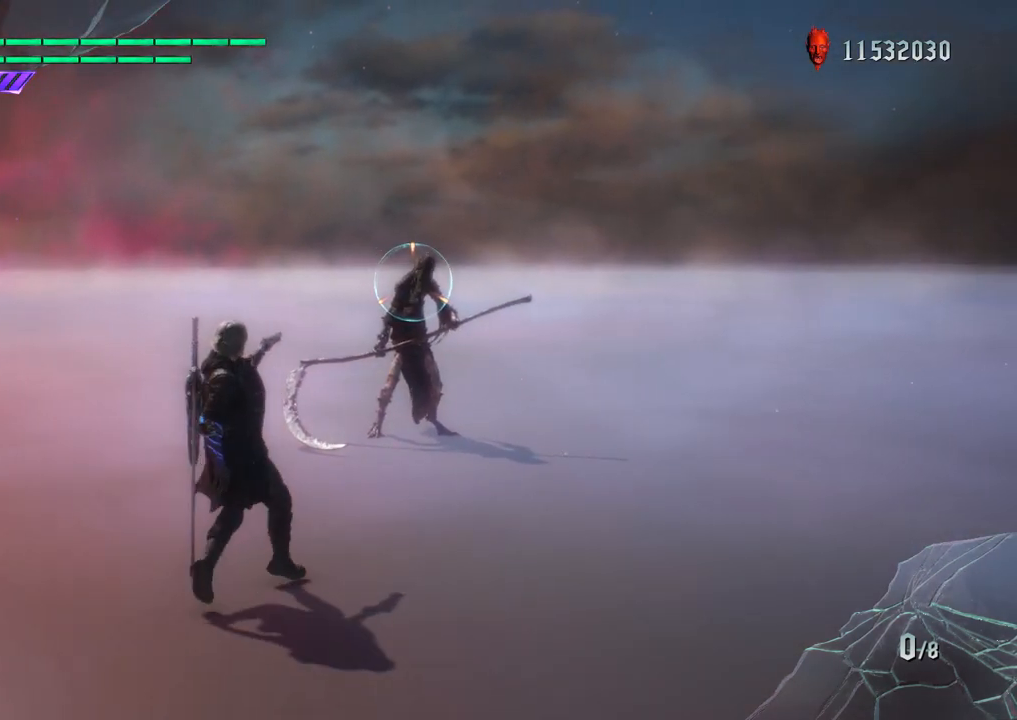
{"buttons": ["R1"], "left_stick": "down", "right_stick": "center", "events": []}
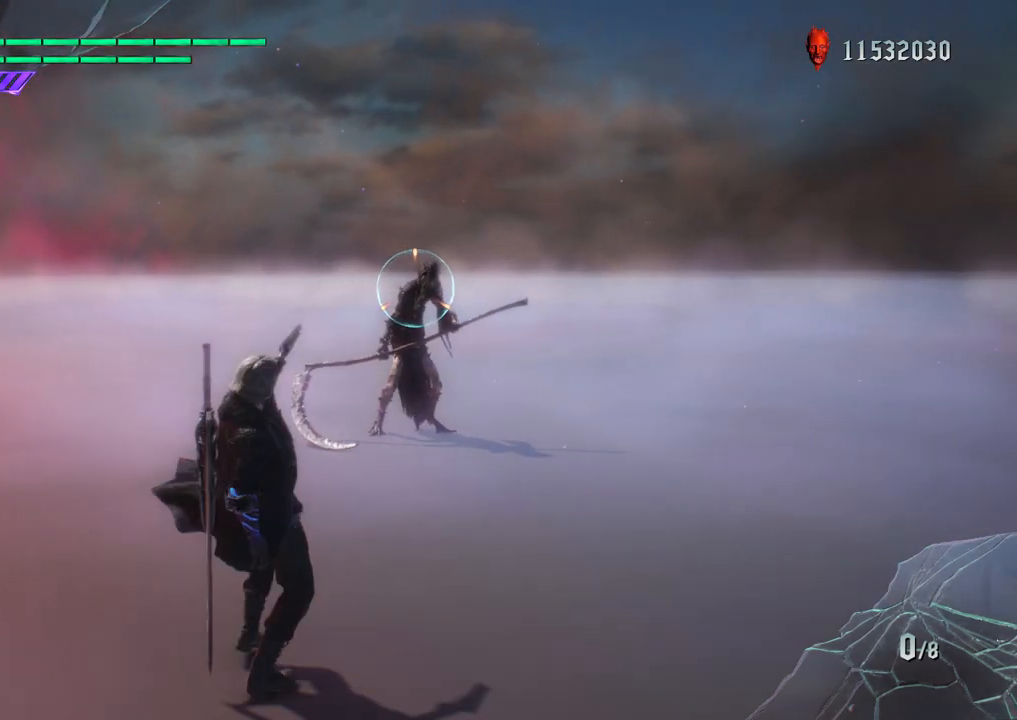
{"buttons": ["R1"], "left_stick": "up", "right_stick": "center", "events": [[117, "left_stick", "center"], [417, "left_stick", "up"]]}
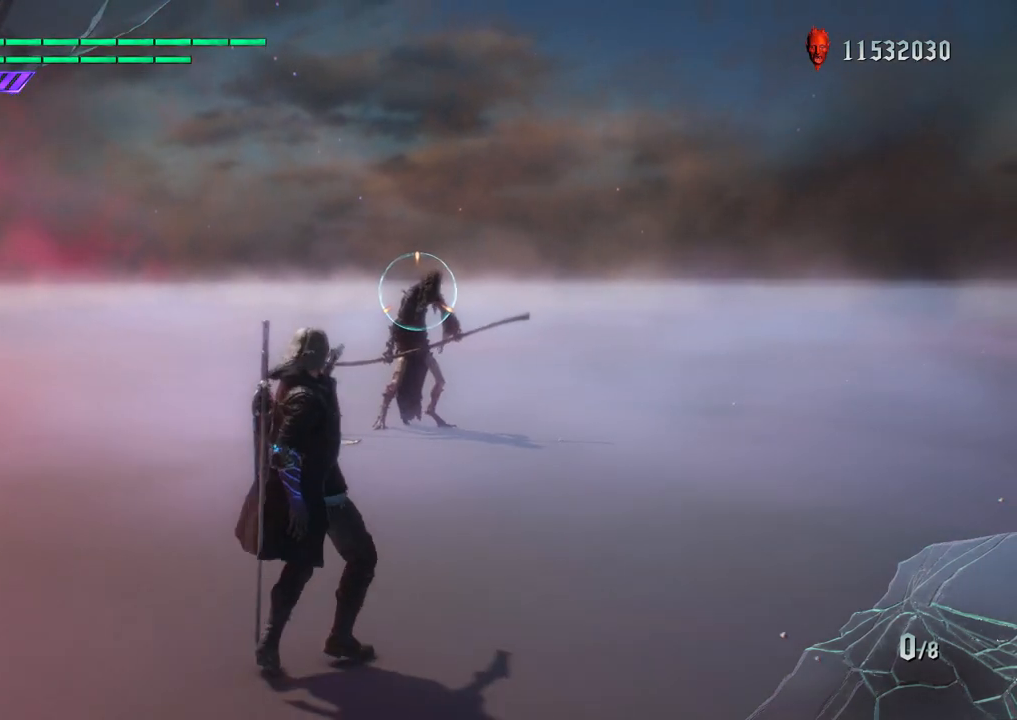
{"buttons": ["R1"], "left_stick": "up", "right_stick": "center", "events": []}
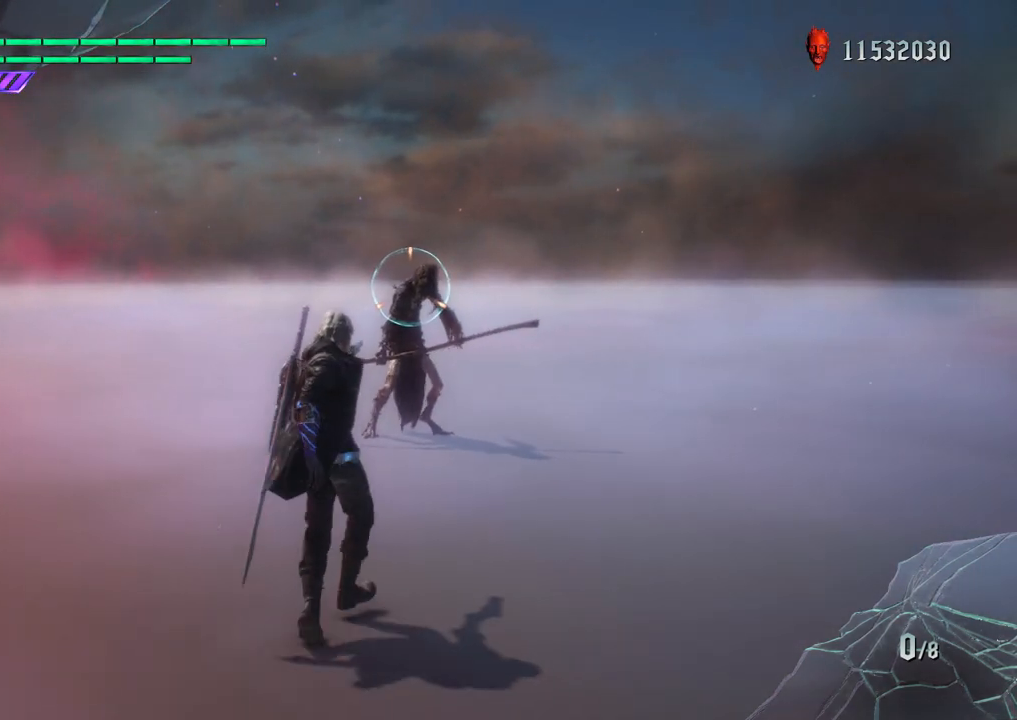
{"buttons": ["R1"], "left_stick": "up", "right_stick": "down-left", "events": [[433, "right_stick", "down-left"]]}
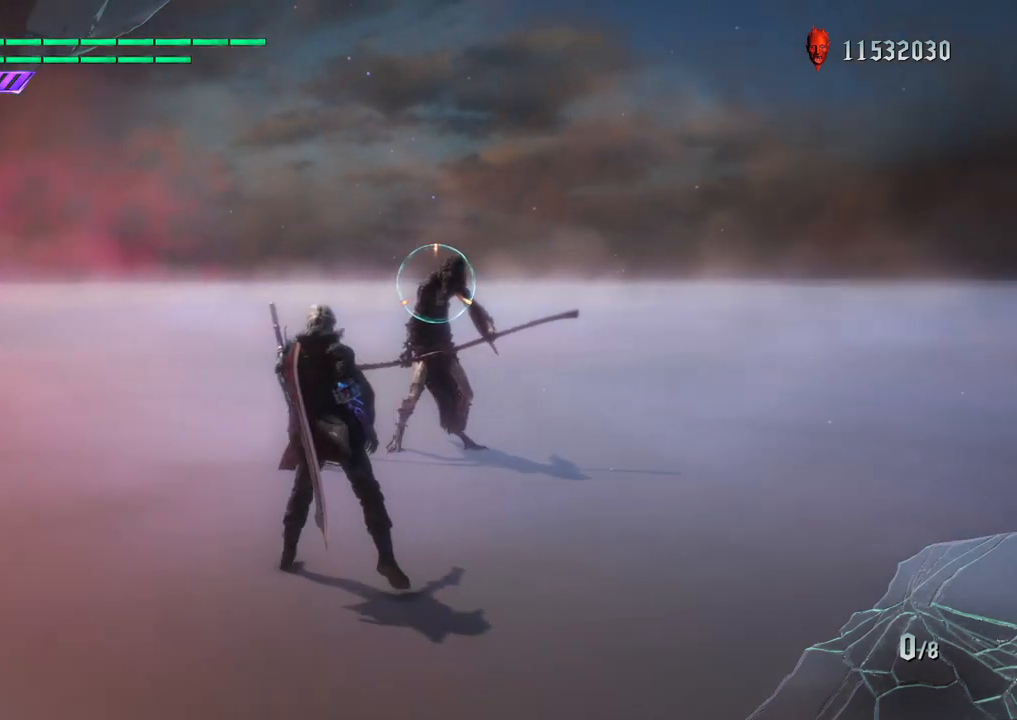
{"buttons": ["R1"], "left_stick": "down-right", "right_stick": "center", "events": [[283, "left_stick", "down-right"], [383, "right_stick", "center"]]}
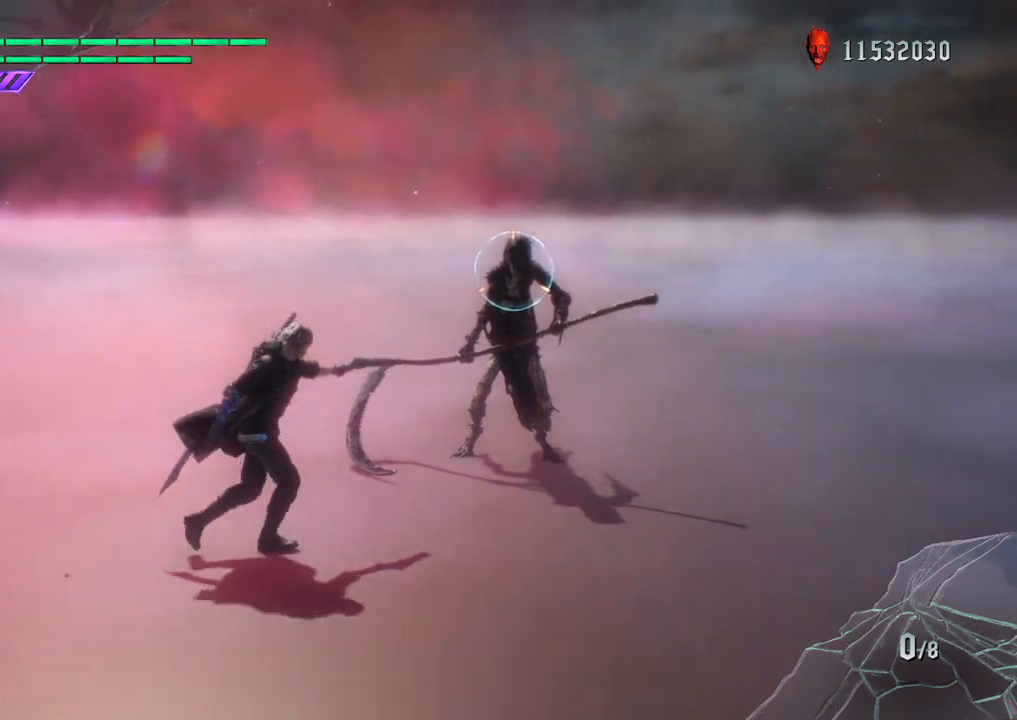
{"buttons": ["R1"], "left_stick": "center", "right_stick": "center", "events": [[183, "left_stick", "up"], [483, "left_stick", "center"]]}
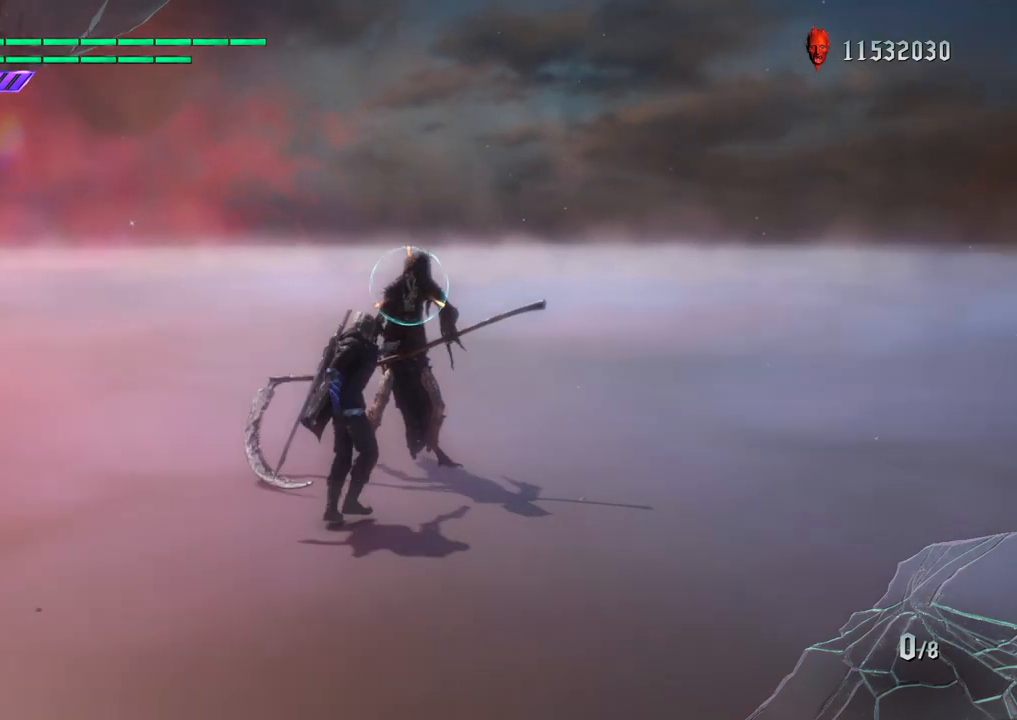
{"buttons": ["R1"], "left_stick": "down-left", "right_stick": "down-left", "events": [[33, "left_stick", "down"], [167, "left_stick", "down-left"], [250, "right_stick", "down-left"]]}
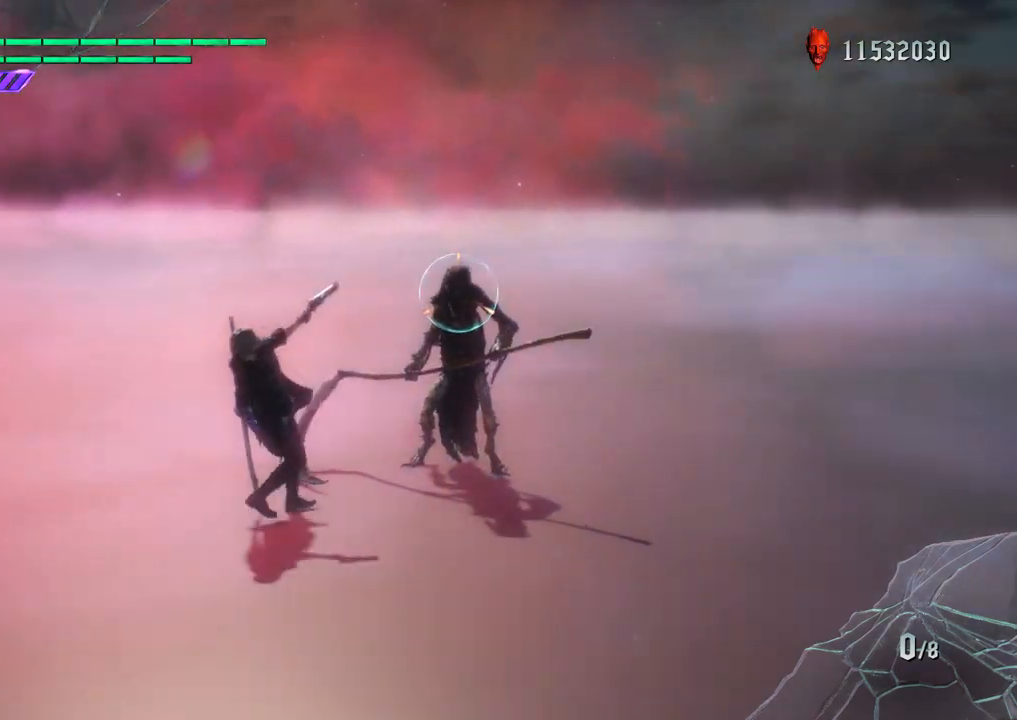
{"buttons": ["R1"], "left_stick": "down-left", "right_stick": "center", "events": [[400, "right_stick", "center"]]}
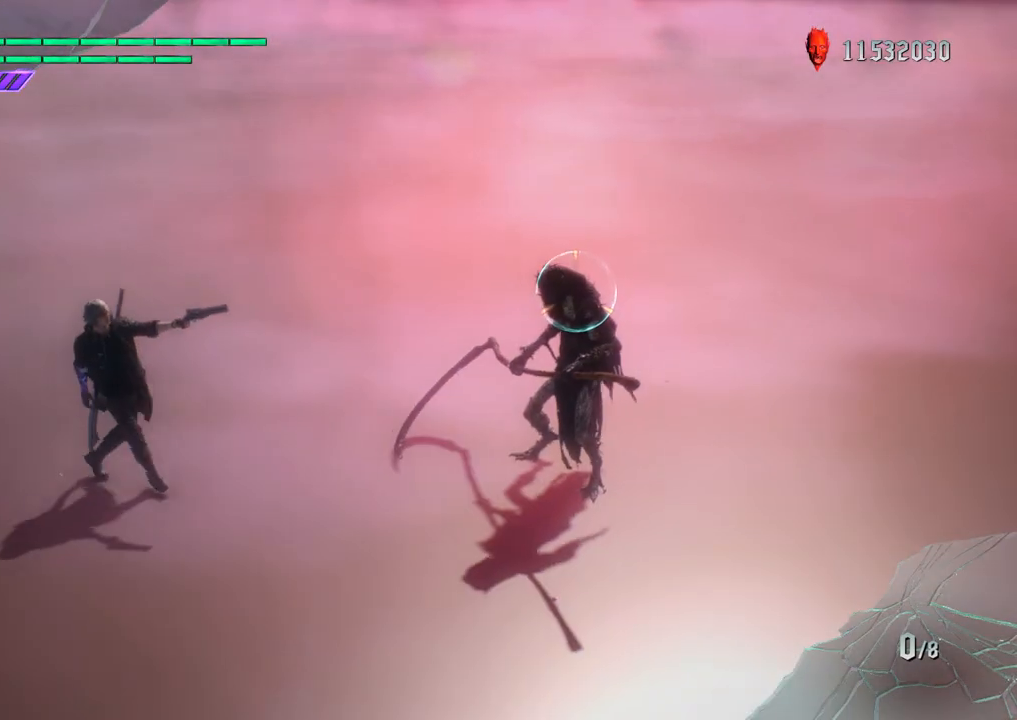
{"buttons": ["R1"], "left_stick": "down-left", "right_stick": "center", "events": []}